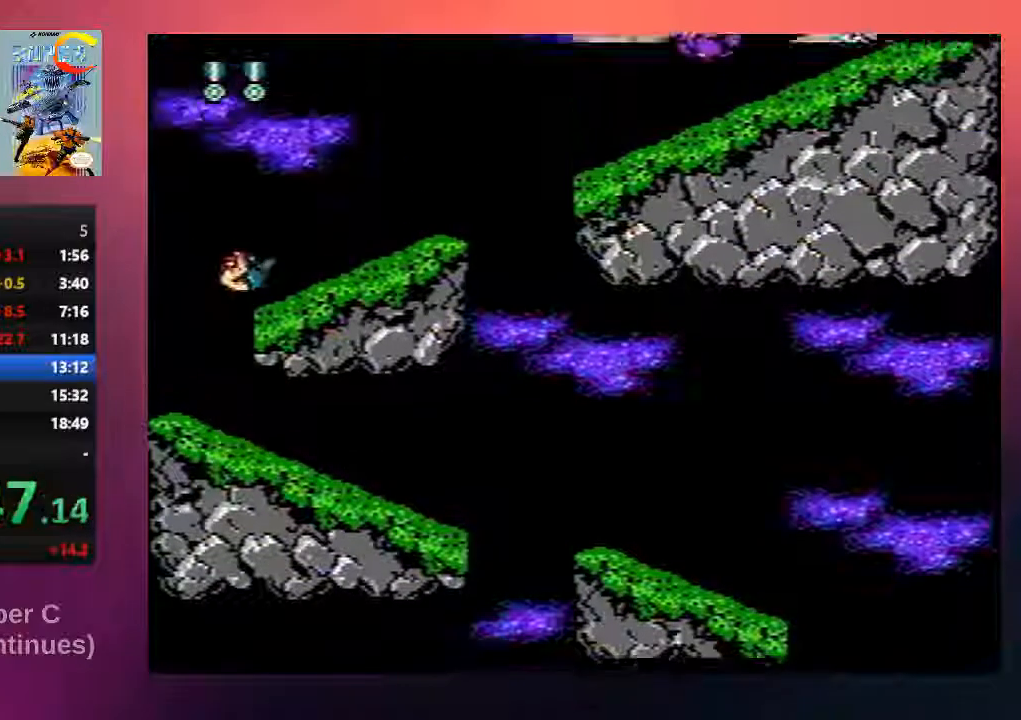
Gameplay with a controller (Nintendo layout); each line is a JSON object with the inputs held at the frame after it. "events" lists button and stick changes between this image and that frame as [ms after this image, input, new state], when the widget could be followed in between. Not read: L3 R3.
{"buttons": ["B", "DPAD_RIGHT"], "events": [[167, "A", "up"], [200, "B", "up"], [300, "B", "down"], [433, "B", "up"], [500, "B", "down"]]}
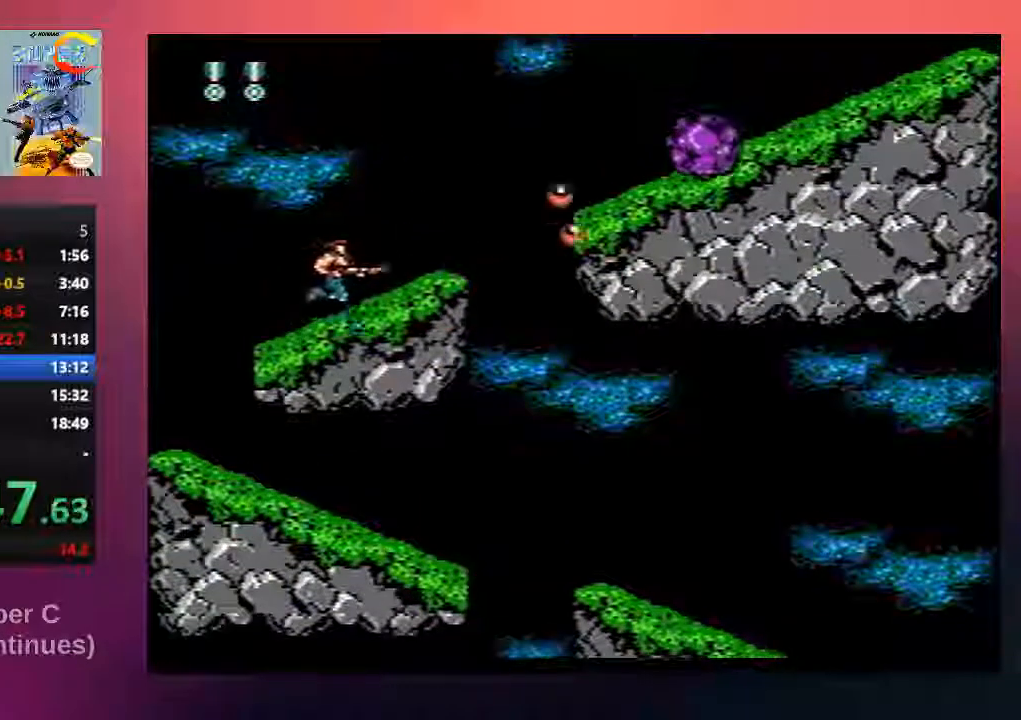
{"buttons": [], "events": [[167, "B", "up"], [233, "B", "down"], [383, "B", "up"], [450, "DPAD_RIGHT", "up"]]}
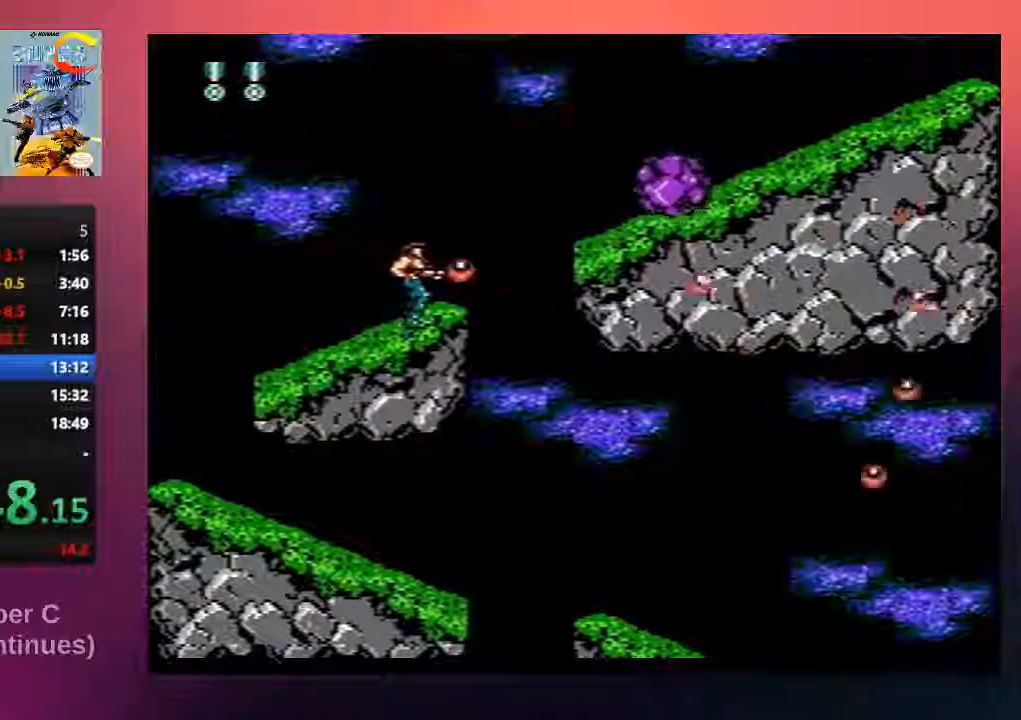
{"buttons": ["B"], "events": [[17, "B", "down"], [117, "B", "up"], [217, "B", "down"], [350, "B", "up"], [450, "B", "down"]]}
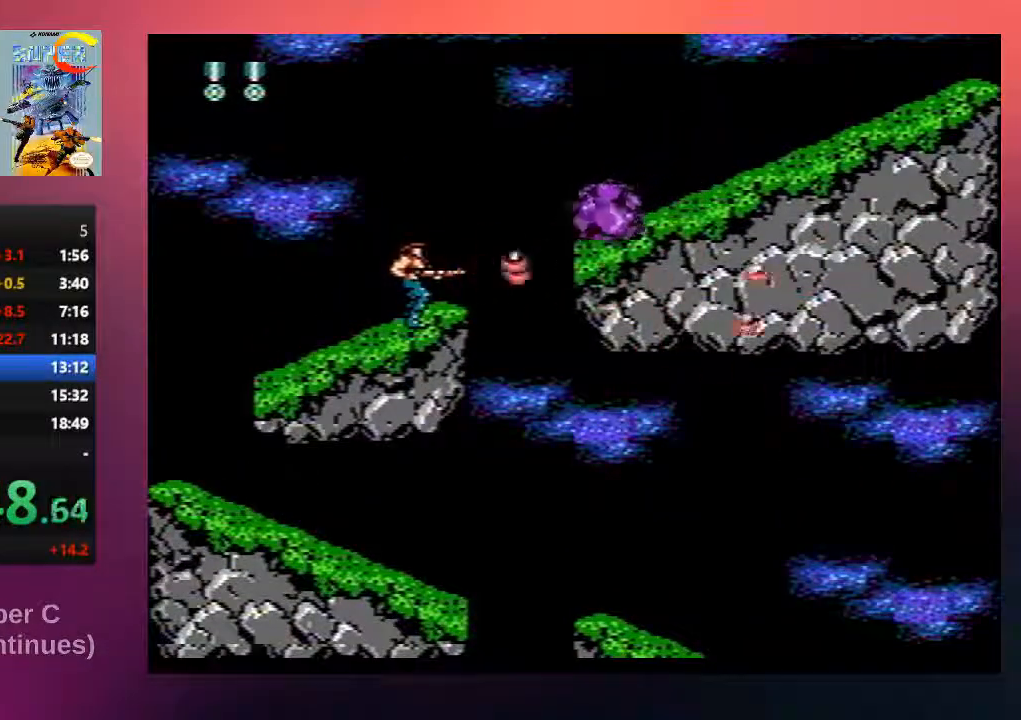
{"buttons": ["A", "B", "DPAD_RIGHT"], "events": [[117, "B", "up"], [183, "B", "down"], [317, "B", "up"], [417, "B", "down"], [417, "DPAD_RIGHT", "down"], [450, "A", "down"]]}
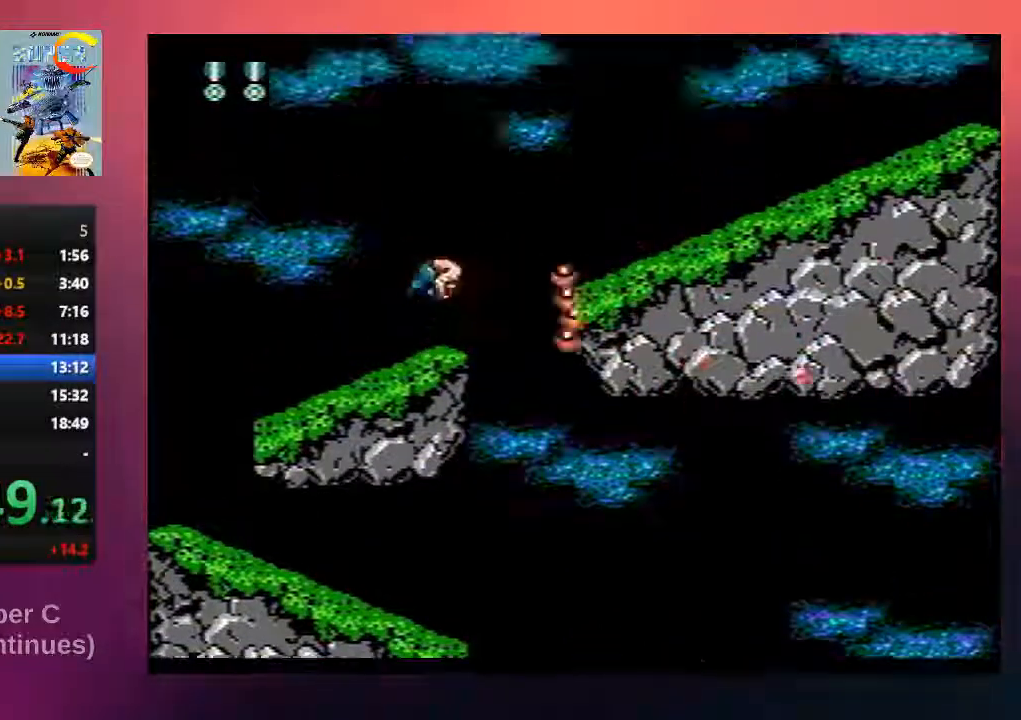
{"buttons": ["A", "B", "DPAD_RIGHT"], "events": []}
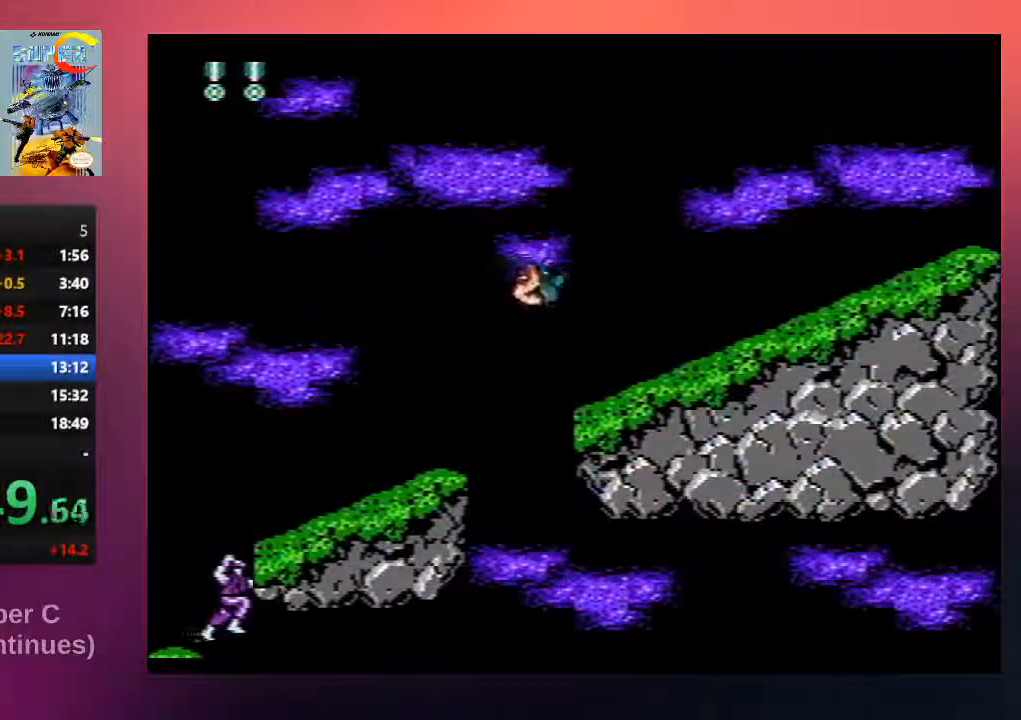
{"buttons": ["B", "DPAD_RIGHT"], "events": [[100, "A", "up"]]}
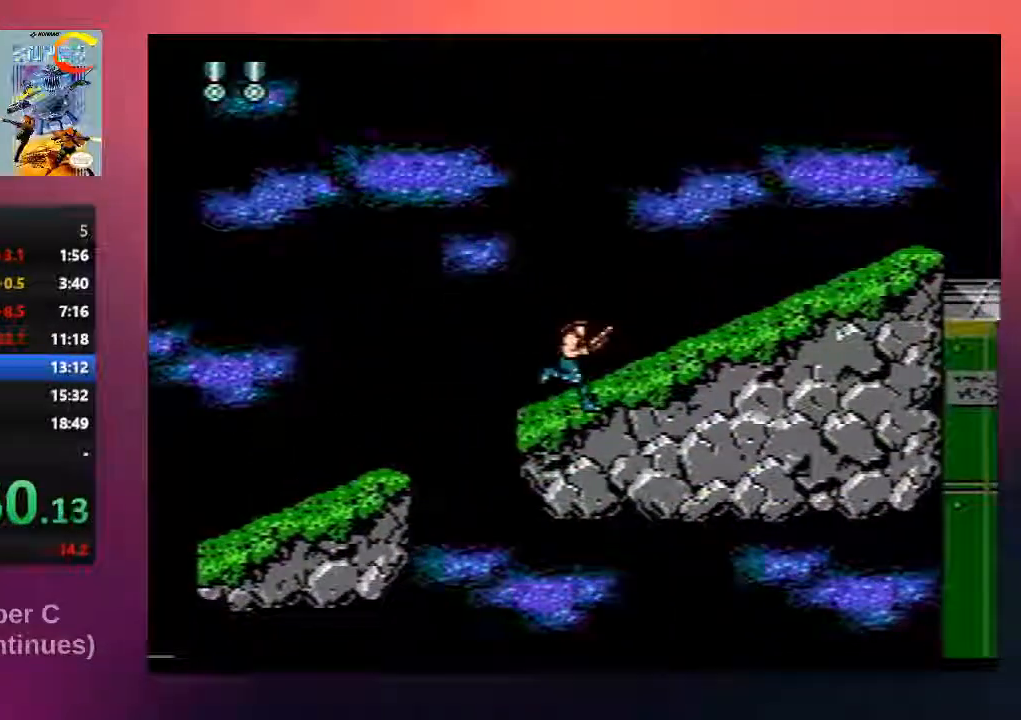
{"buttons": ["A", "B", "DPAD_RIGHT"], "events": [[133, "B", "up"], [267, "B", "down"], [400, "B", "up"], [467, "A", "down"], [467, "B", "down"]]}
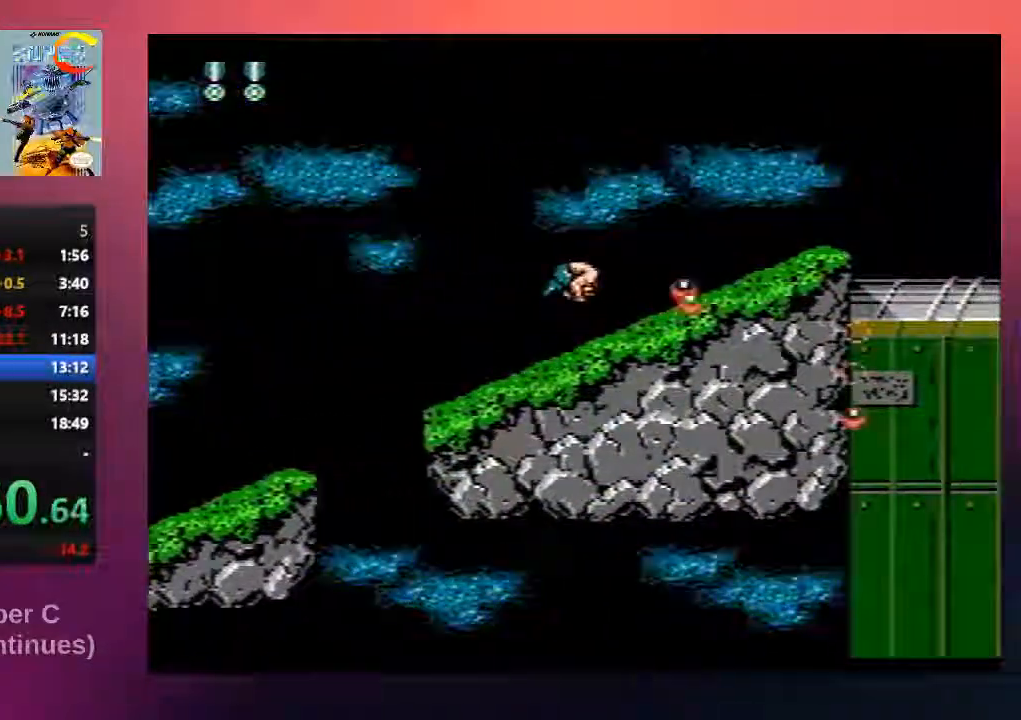
{"buttons": ["DPAD_RIGHT"], "events": [[100, "B", "up"], [133, "A", "up"], [300, "B", "down"], [400, "B", "up"]]}
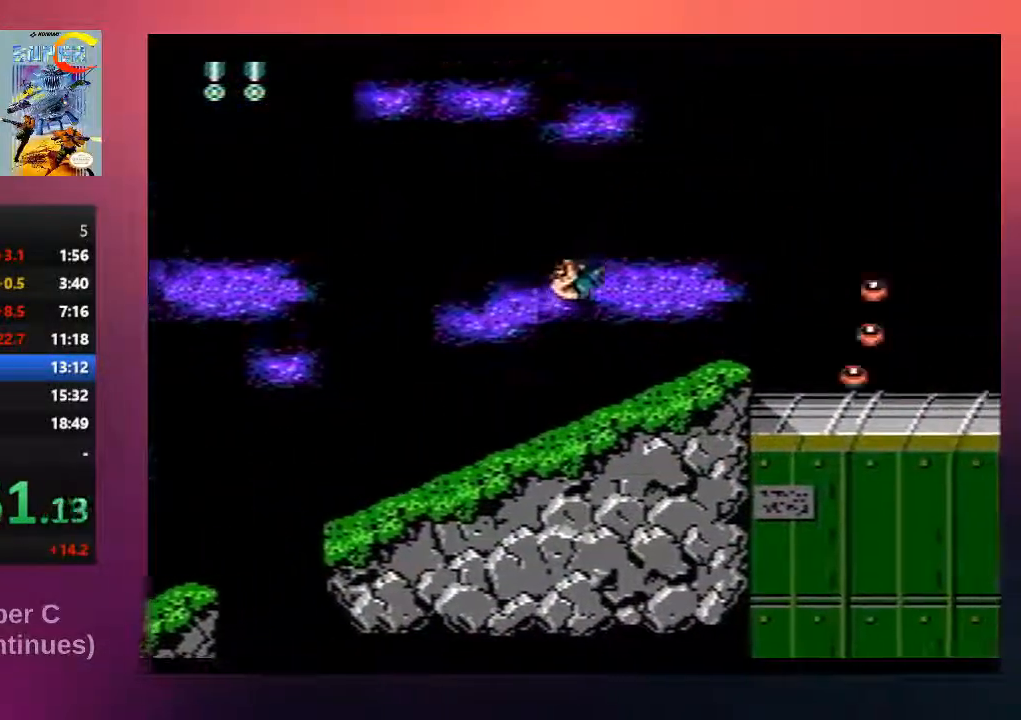
{"buttons": ["A", "B", "DPAD_RIGHT"], "events": [[33, "B", "down"], [150, "B", "up"], [250, "B", "down"], [450, "A", "down"]]}
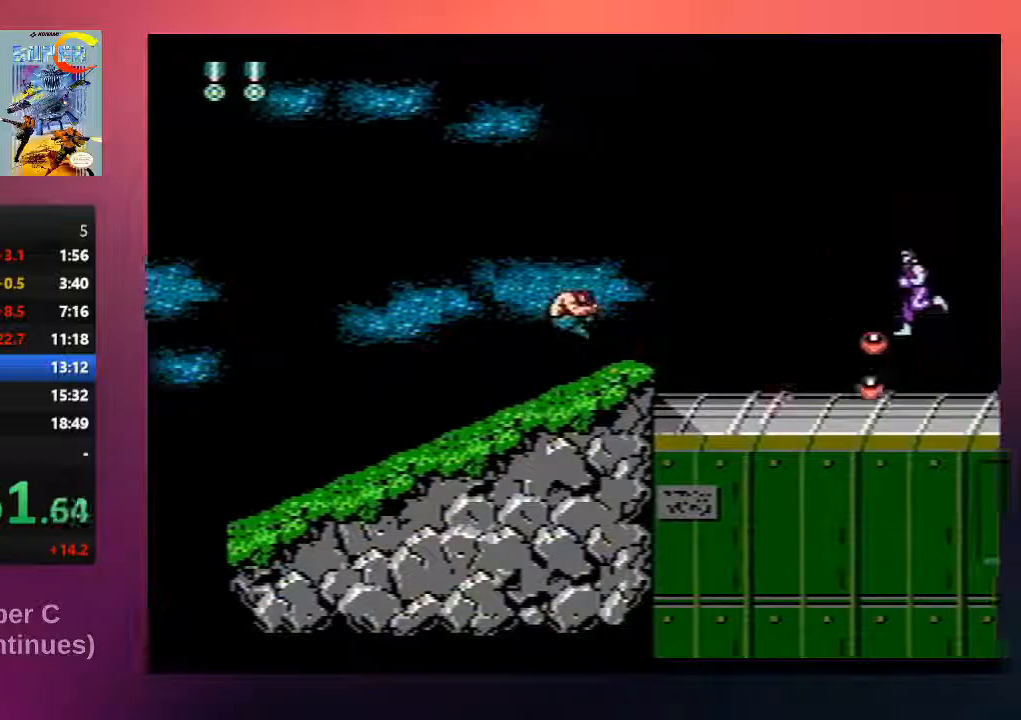
{"buttons": ["DPAD_RIGHT"], "events": [[83, "A", "up"], [83, "B", "up"], [217, "B", "down"], [350, "B", "up"]]}
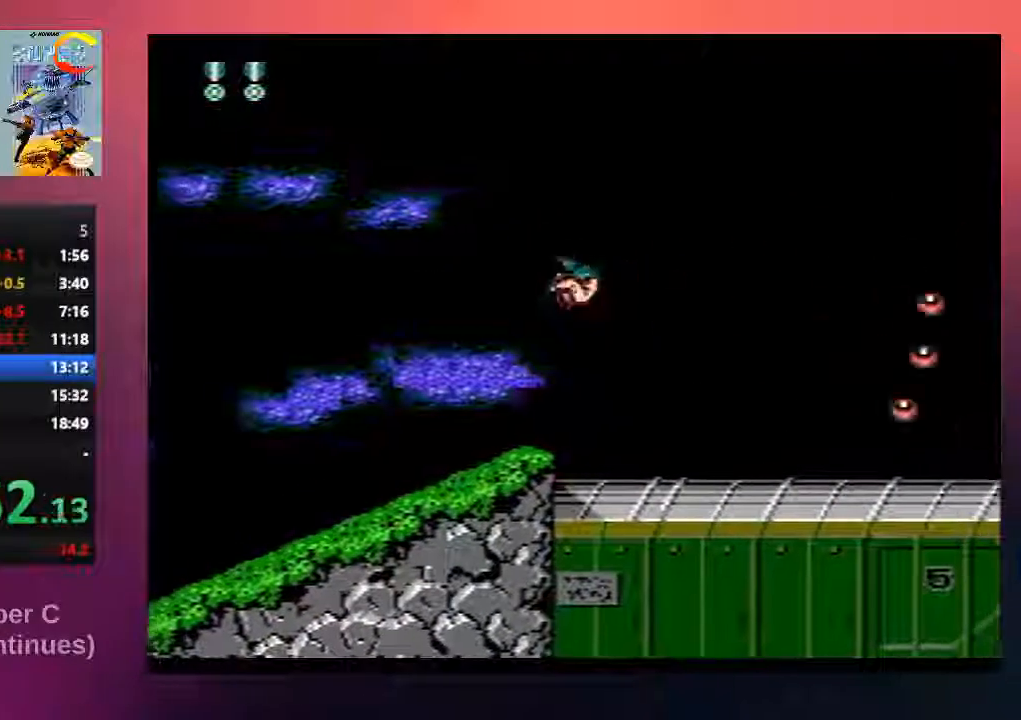
{"buttons": ["DPAD_RIGHT"], "events": [[17, "B", "down"], [150, "B", "up"], [283, "B", "down"], [450, "B", "up"]]}
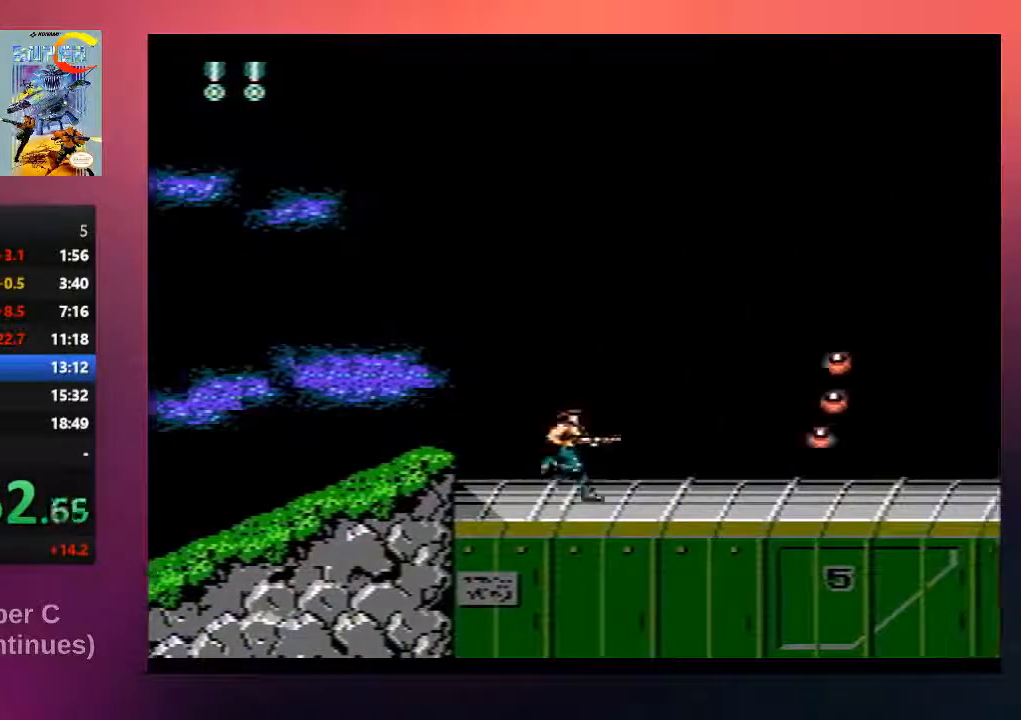
{"buttons": ["DPAD_RIGHT"], "events": [[83, "B", "down"], [217, "B", "up"], [333, "B", "down"], [467, "B", "up"]]}
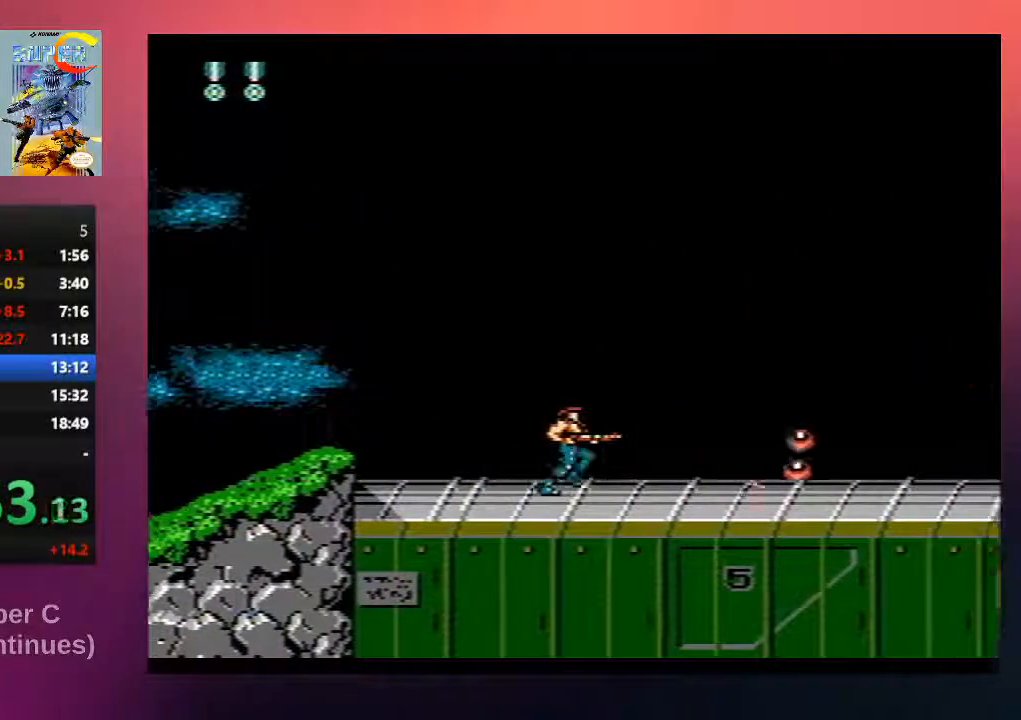
{"buttons": ["DPAD_RIGHT"], "events": [[67, "B", "down"], [233, "B", "up"], [367, "B", "down"], [500, "B", "up"]]}
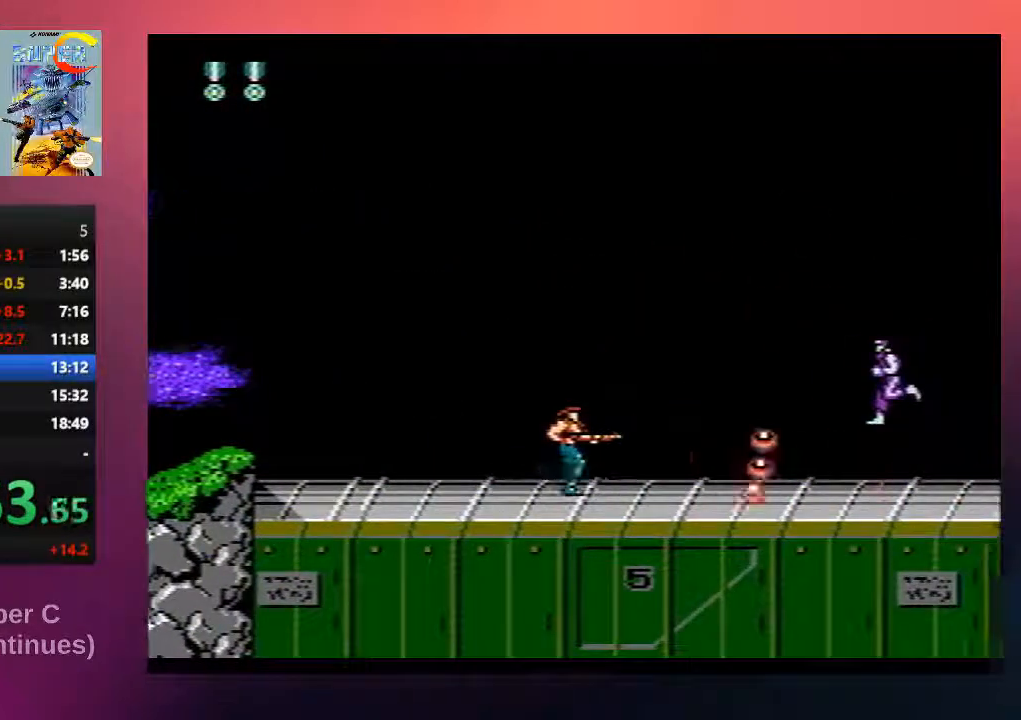
{"buttons": ["DPAD_RIGHT"], "events": [[133, "B", "down"], [233, "B", "up"], [367, "B", "down"], [500, "B", "up"]]}
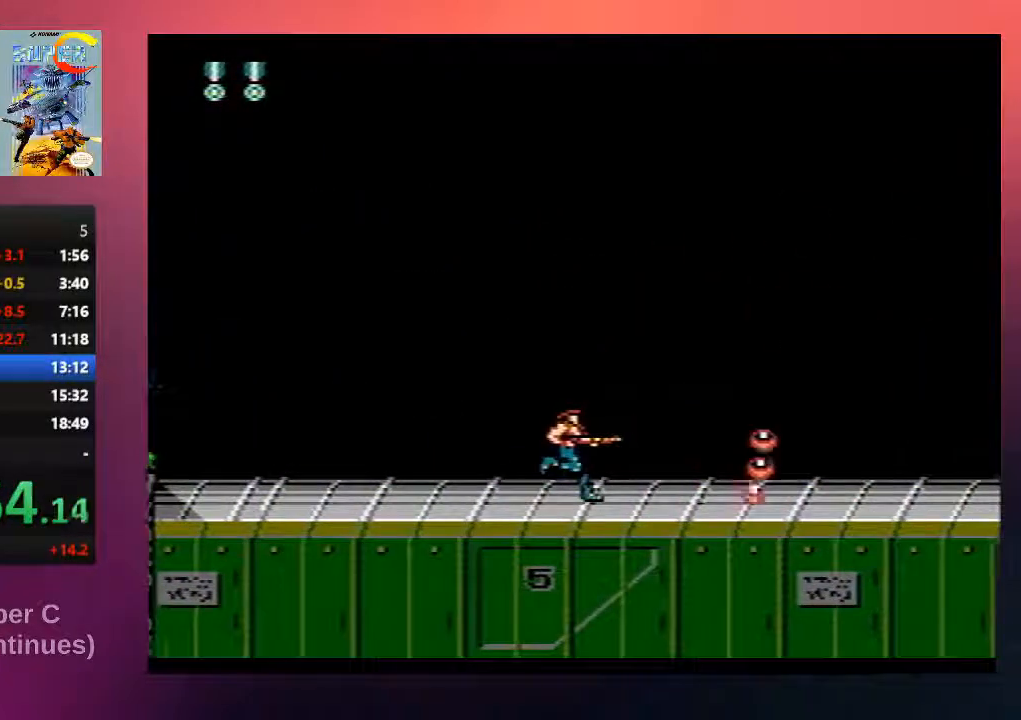
{"buttons": ["B", "DPAD_RIGHT"], "events": [[167, "B", "down"], [267, "B", "up"], [417, "B", "down"]]}
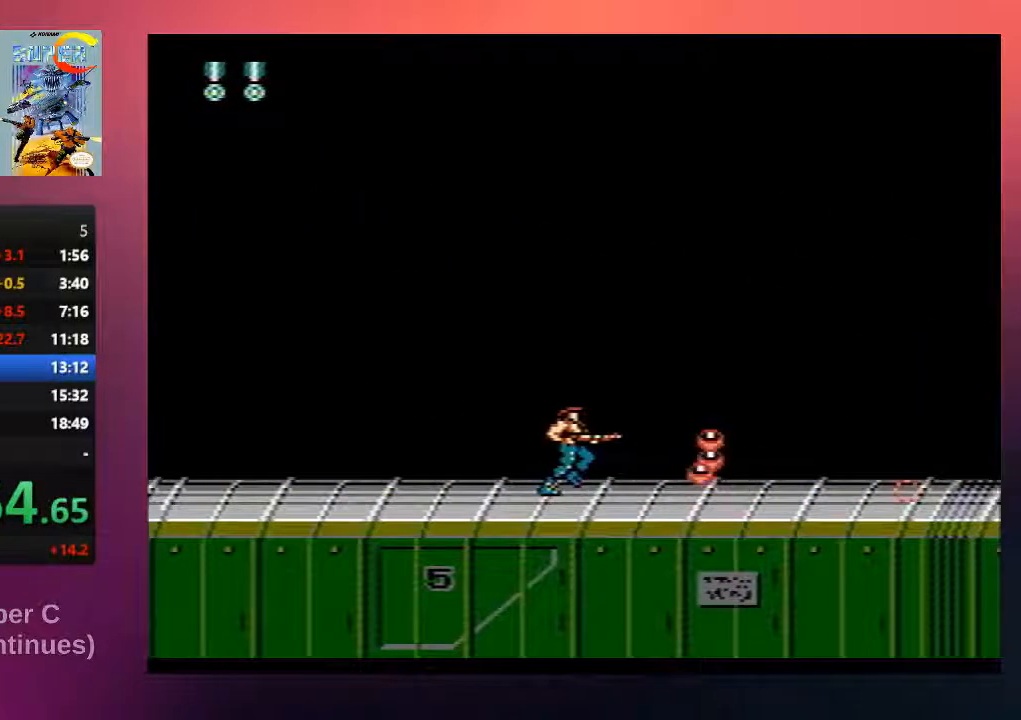
{"buttons": ["B", "DPAD_RIGHT"], "events": [[17, "B", "up"], [150, "B", "down"], [317, "B", "up"], [450, "B", "down"]]}
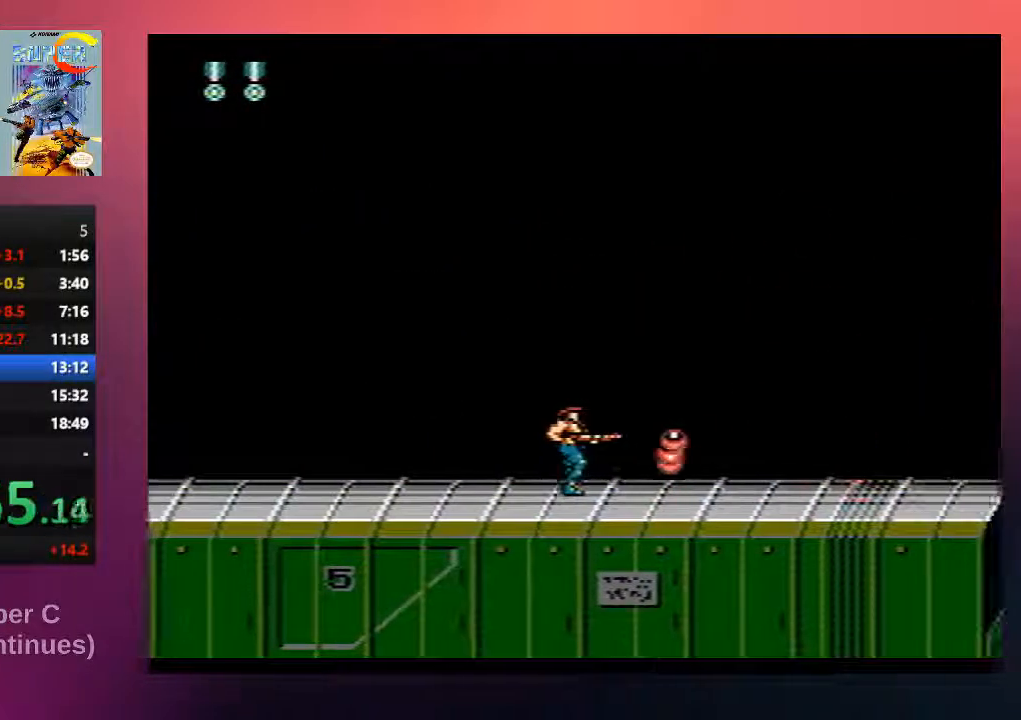
{"buttons": ["DPAD_RIGHT"], "events": [[117, "B", "up"], [217, "B", "down"], [350, "B", "up"]]}
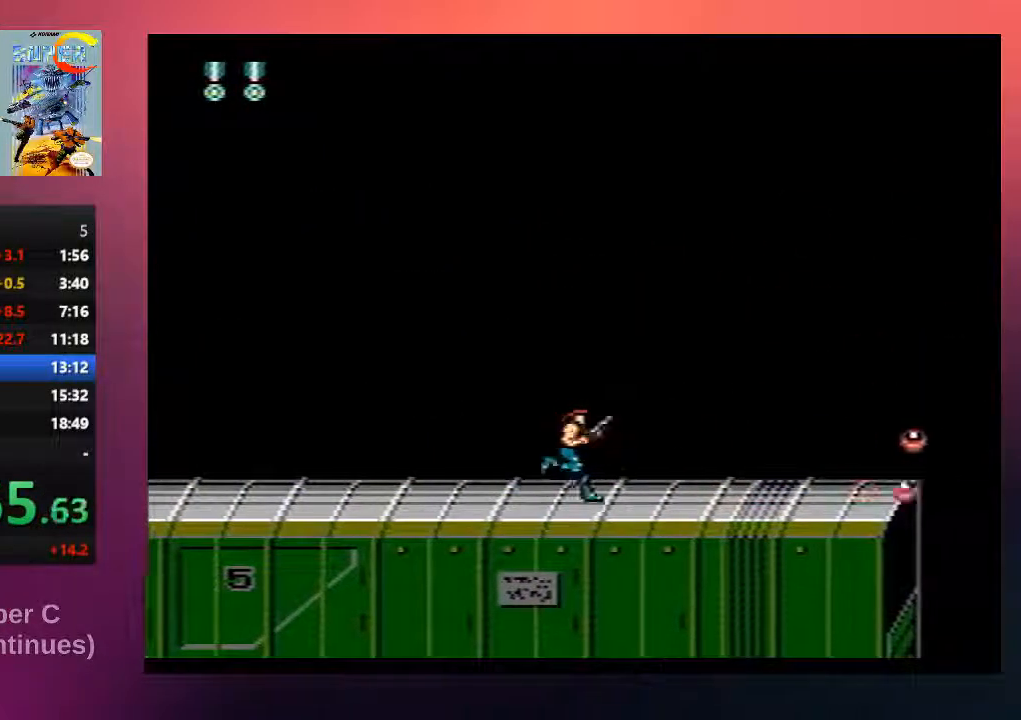
{"buttons": ["DPAD_RIGHT"], "events": [[17, "B", "down"], [150, "B", "up"], [283, "B", "down"], [417, "B", "up"]]}
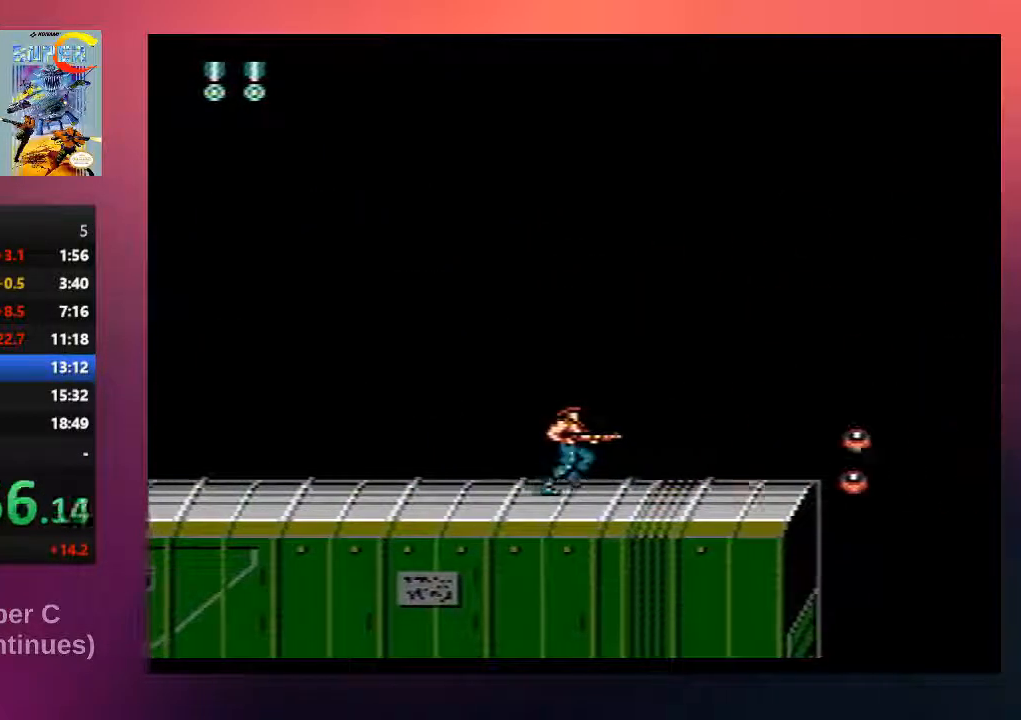
{"buttons": ["DPAD_RIGHT"], "events": [[67, "B", "down"], [200, "B", "up"], [333, "B", "down"], [433, "B", "up"]]}
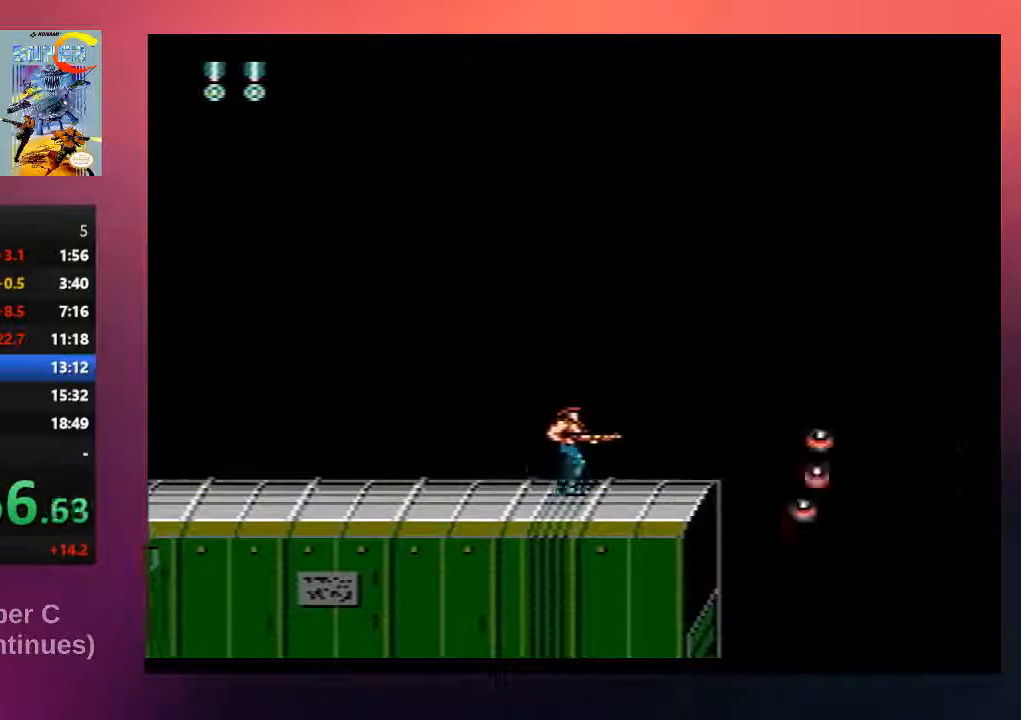
{"buttons": ["B", "DPAD_RIGHT"], "events": [[67, "B", "down"], [200, "B", "up"], [367, "B", "down"]]}
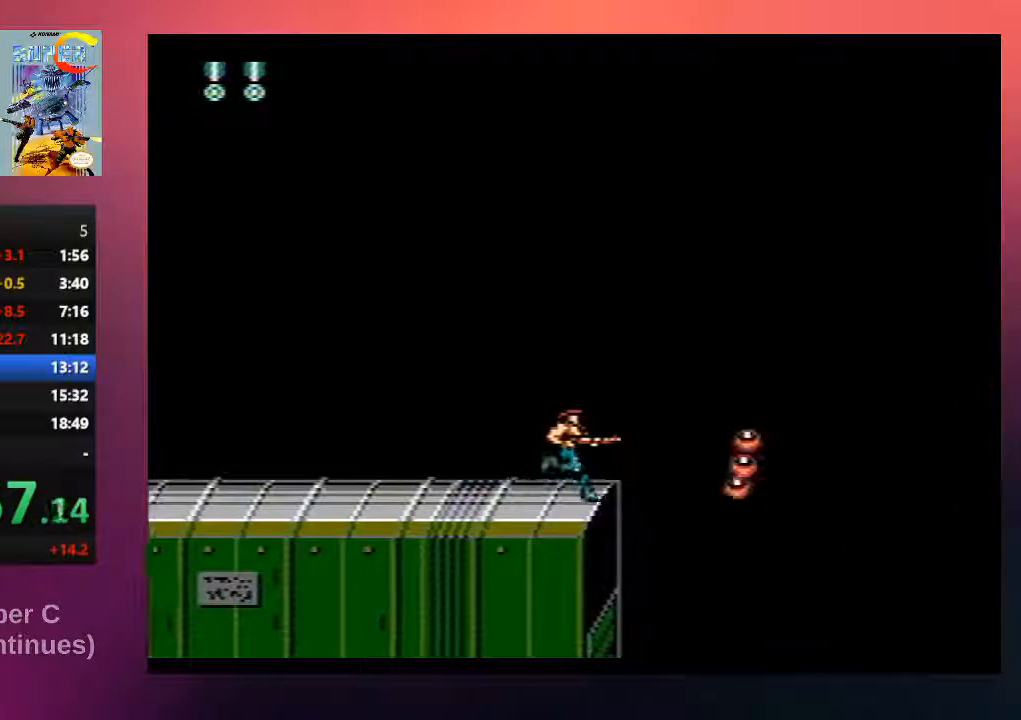
{"buttons": ["B", "DPAD_RIGHT"], "events": [[33, "B", "up"], [133, "B", "down"], [267, "B", "up"], [433, "B", "down"]]}
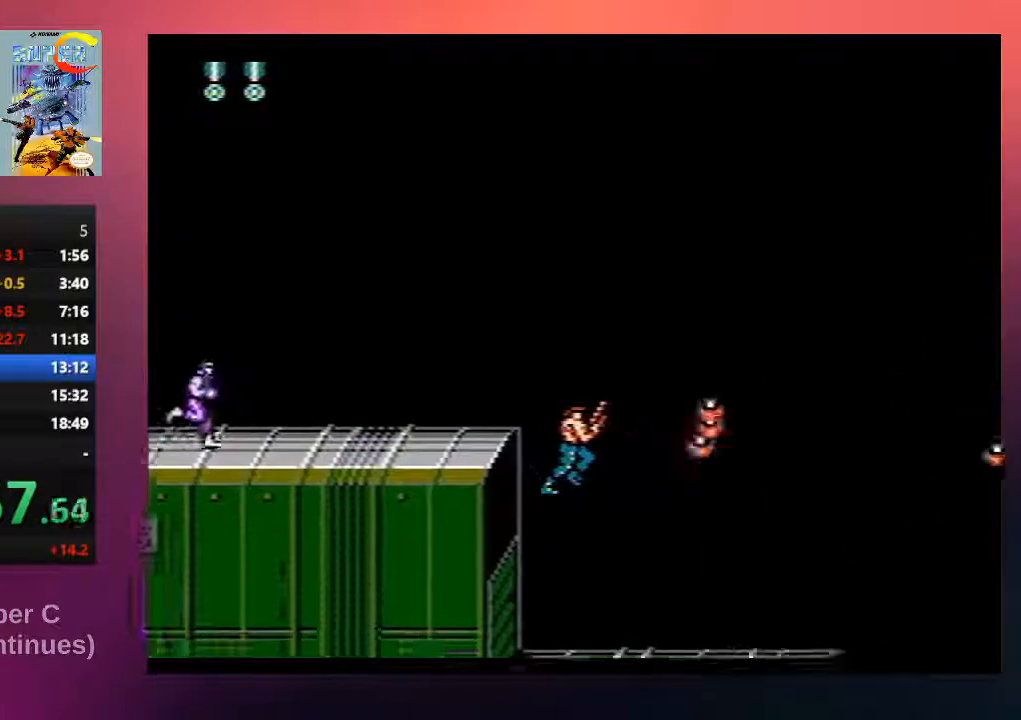
{"buttons": ["B", "DPAD_RIGHT"], "events": [[67, "B", "up"], [183, "B", "down"], [317, "B", "up"], [450, "B", "down"]]}
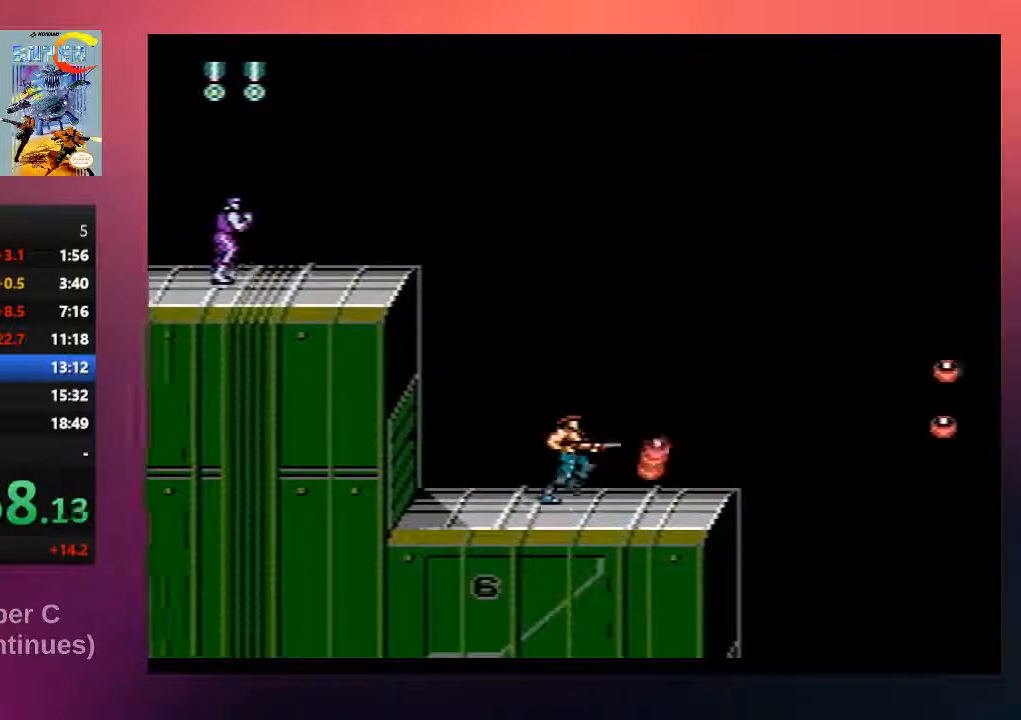
{"buttons": ["DPAD_RIGHT"], "events": [[117, "B", "up"], [217, "B", "down"], [383, "B", "up"]]}
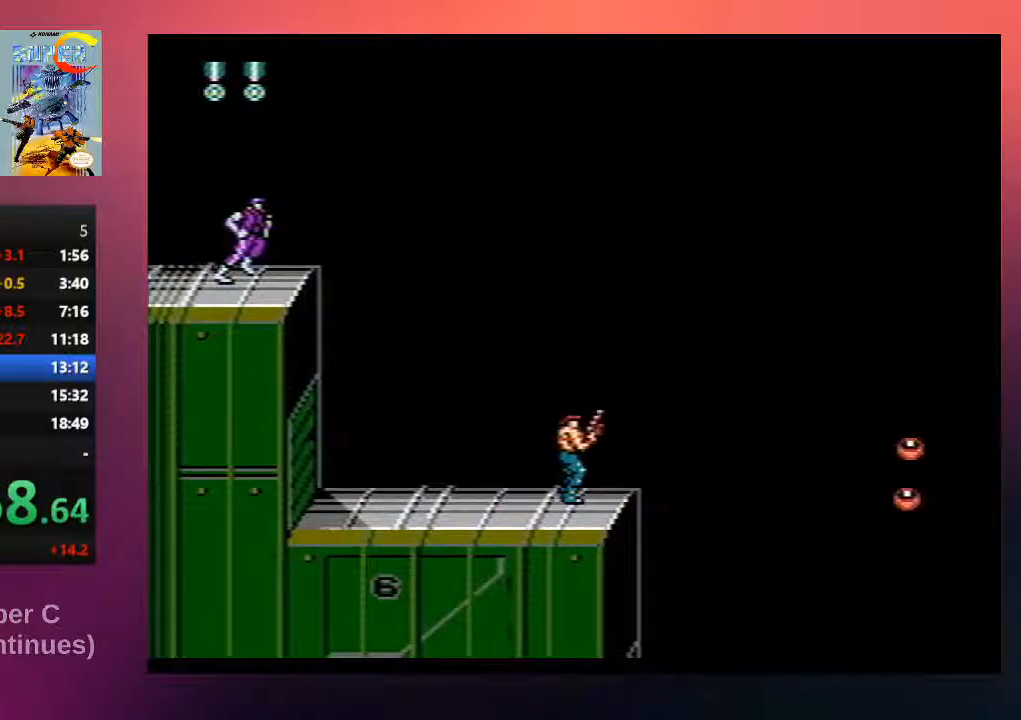
{"buttons": ["DPAD_RIGHT"], "events": [[17, "B", "down"], [217, "B", "up"], [317, "B", "down"], [450, "B", "up"]]}
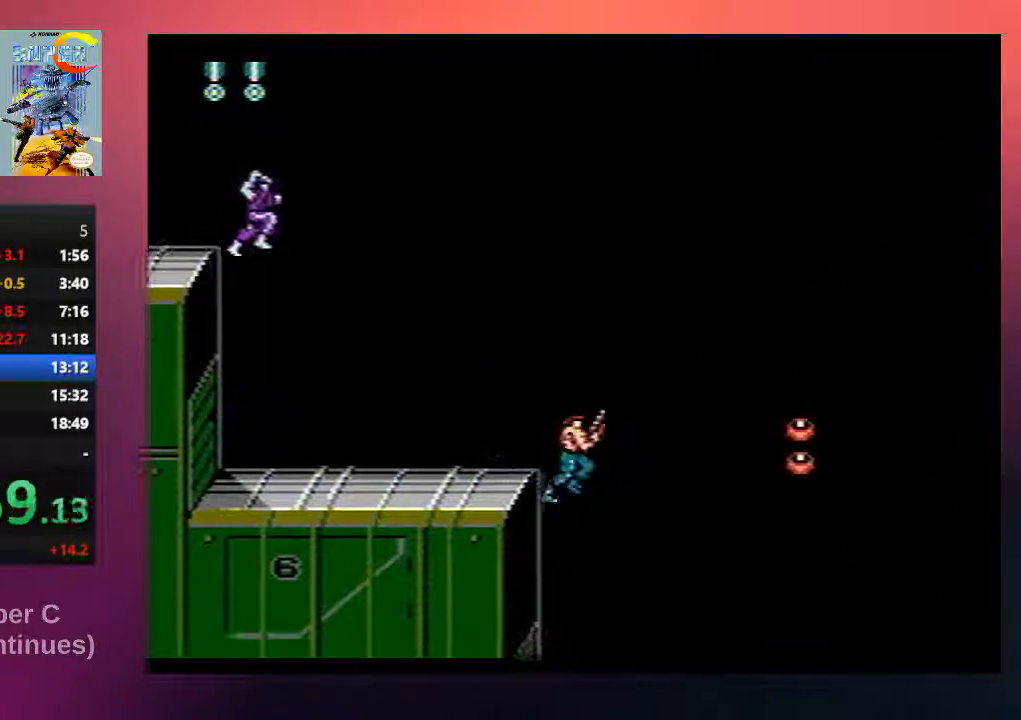
{"buttons": ["DPAD_RIGHT"], "events": [[117, "B", "down"], [250, "B", "up"], [383, "B", "down"], [500, "B", "up"]]}
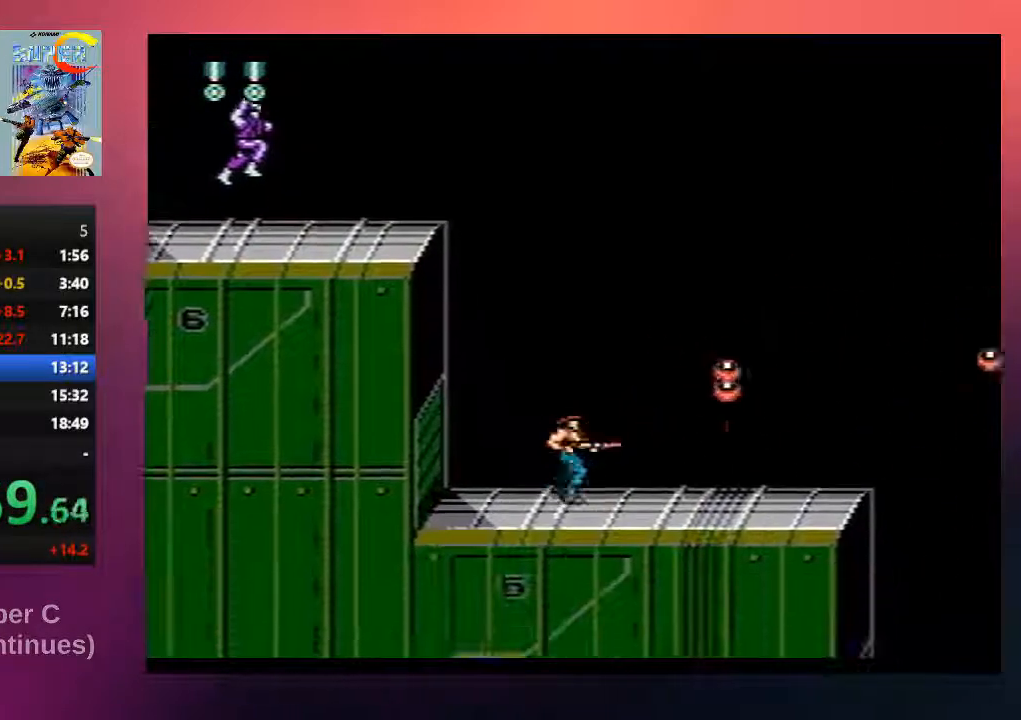
{"buttons": ["DPAD_RIGHT"], "events": [[133, "B", "down"], [333, "A", "down"], [500, "A", "up"], [500, "B", "up"]]}
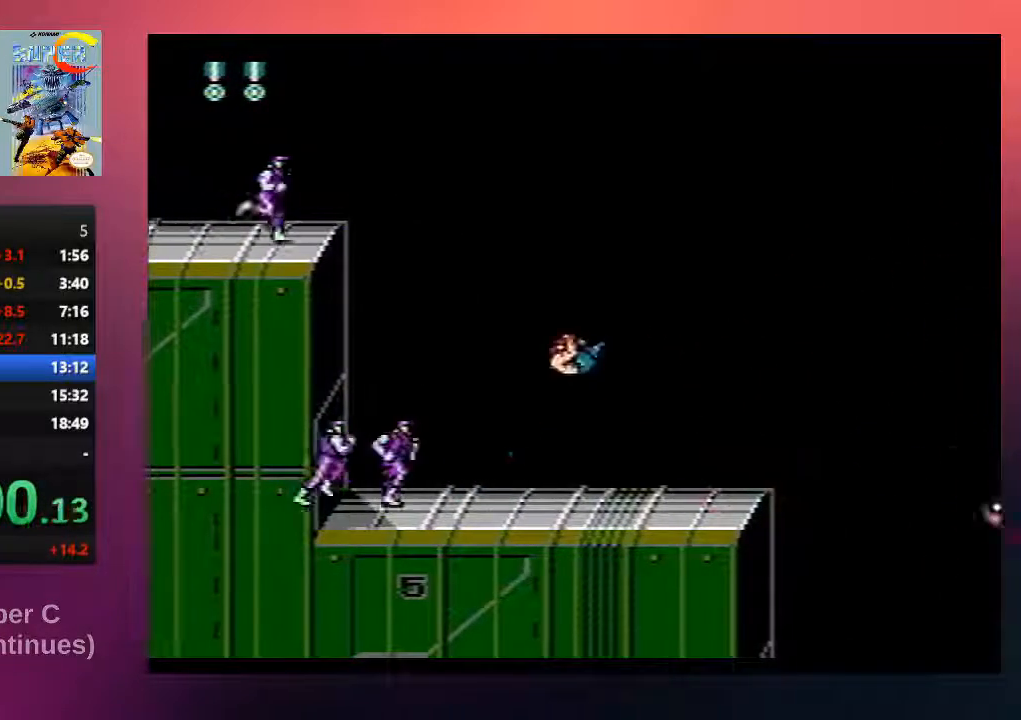
{"buttons": ["B", "DPAD_RIGHT"], "events": [[167, "B", "down"], [333, "B", "up"], [500, "B", "down"]]}
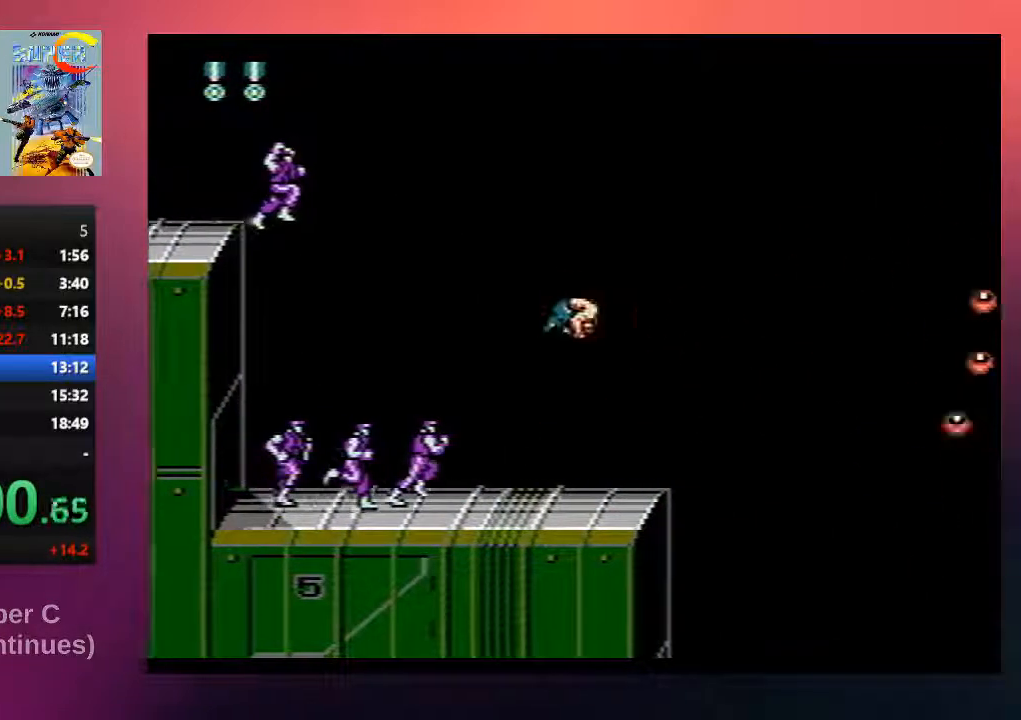
{"buttons": [], "events": [[167, "B", "up"], [333, "B", "down"], [367, "DPAD_RIGHT", "up"], [367, "DPAD_UP", "down"], [400, "DPAD_LEFT", "down"], [433, "B", "up"], [433, "DPAD_UP", "up"], [483, "DPAD_LEFT", "up"]]}